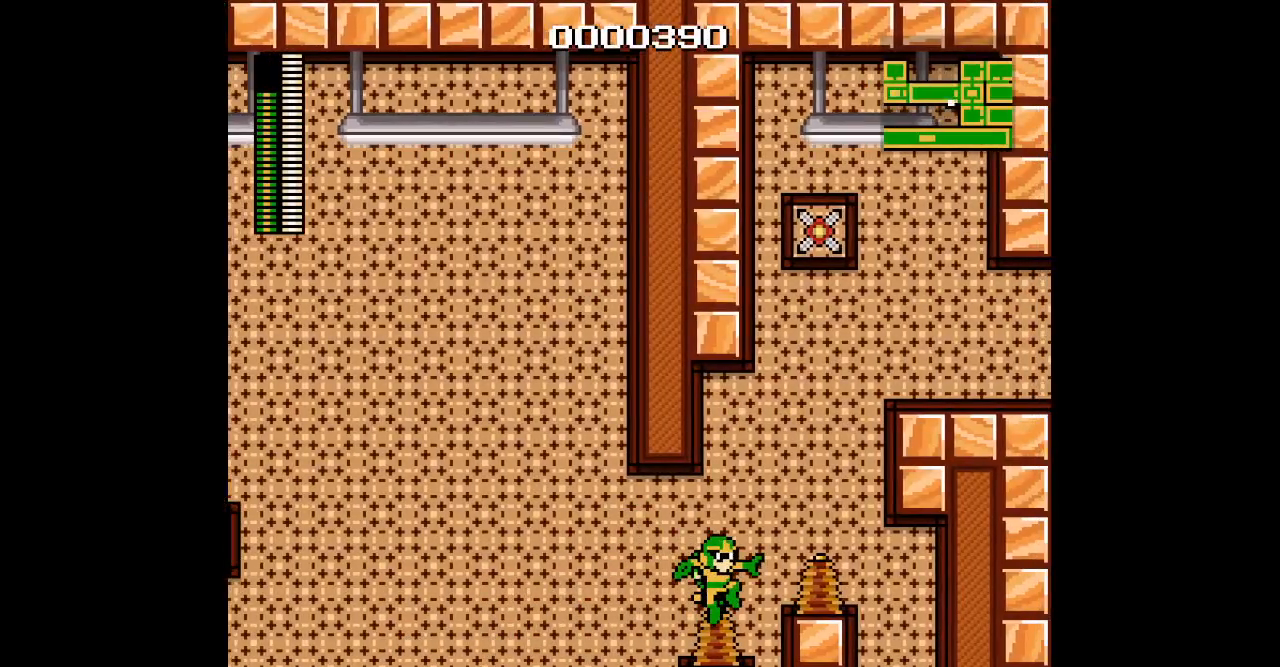
Gameplay with a controller; each line is a JSON object with the inputs held at the frame after it. "events" lists button and stick changes between this image and that frame as [ms after this image, input, new state], when the widget could be followed in between. Not read: A B CIRCLE HOME L1 L3 R1 R3 X Y.
{"buttons": [], "events": [[150, "DPAD_RIGHT", "up"]]}
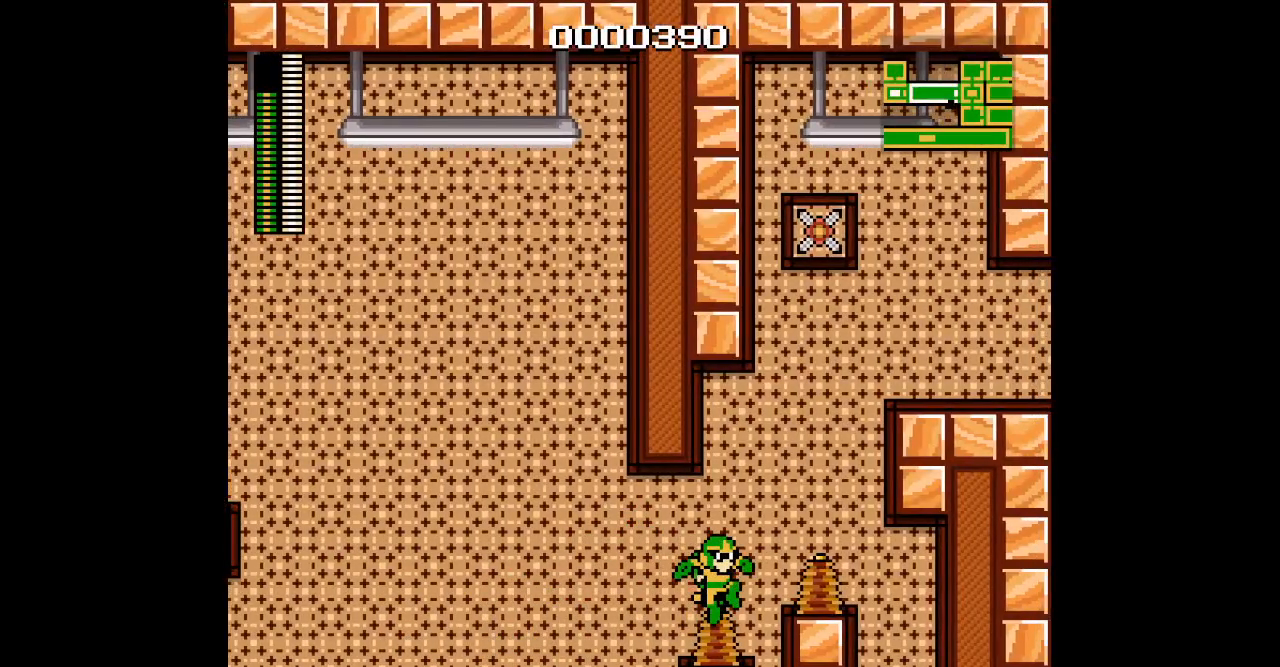
{"buttons": [], "events": []}
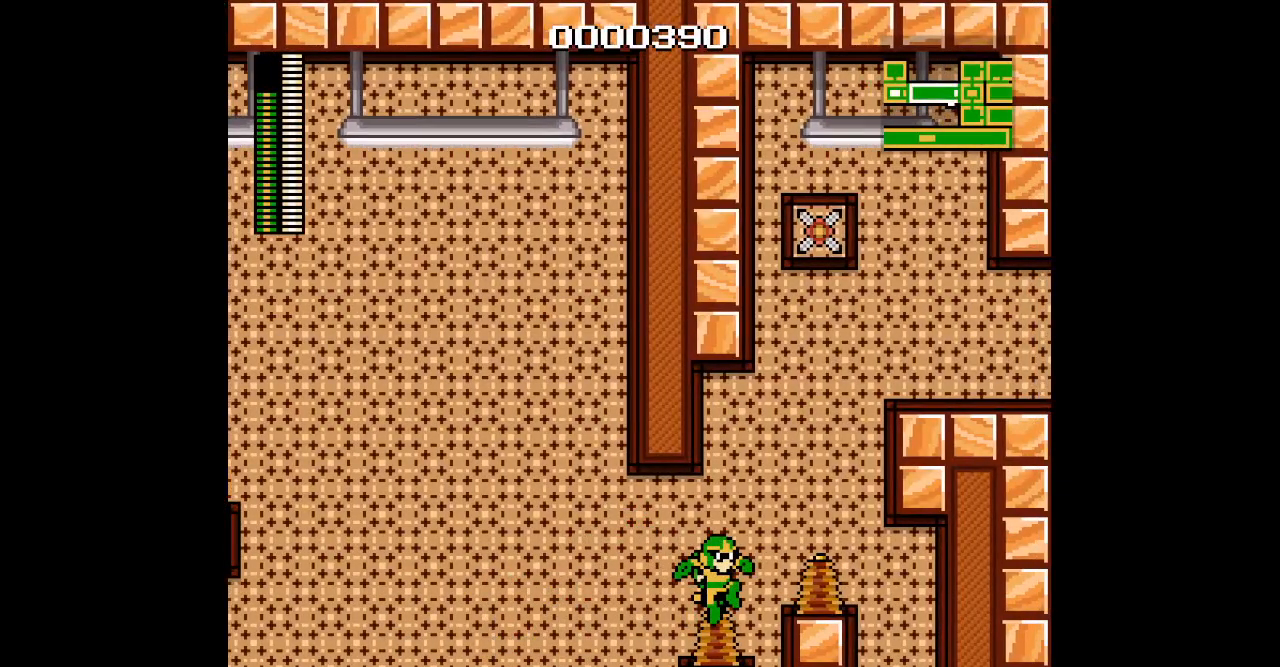
{"buttons": [], "events": [[67, "L2", "down"], [83, "R2", "down"], [183, "R2", "up"], [200, "L2", "up"]]}
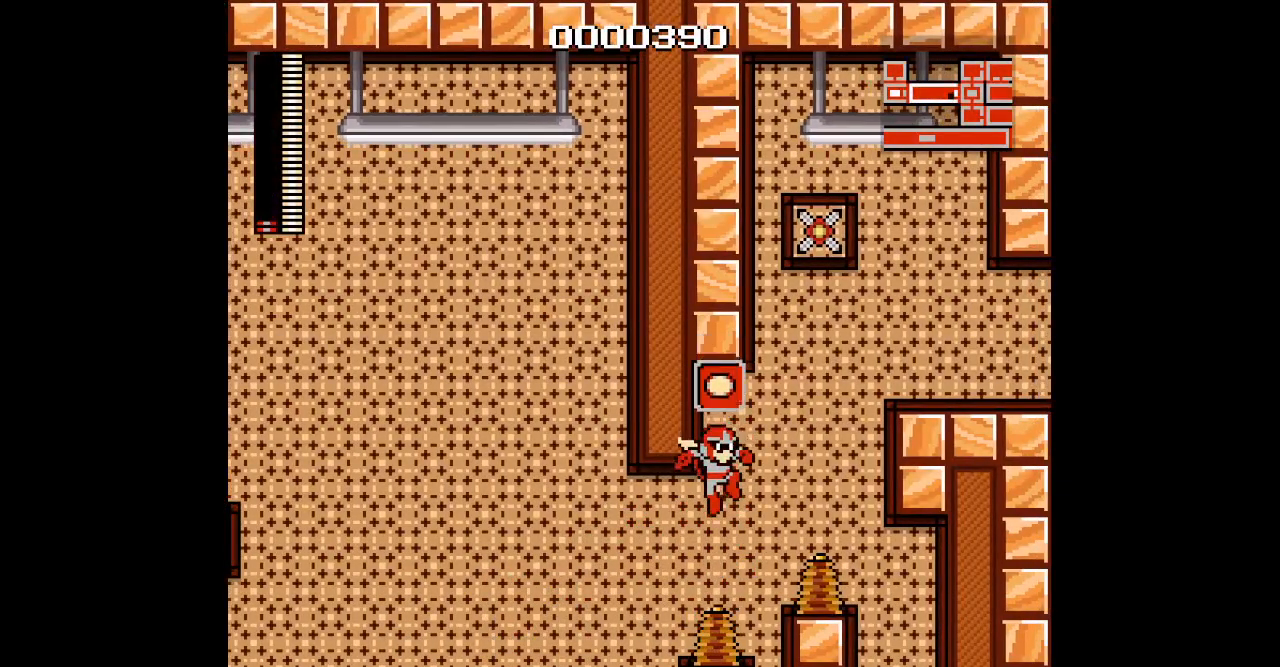
{"buttons": [], "events": []}
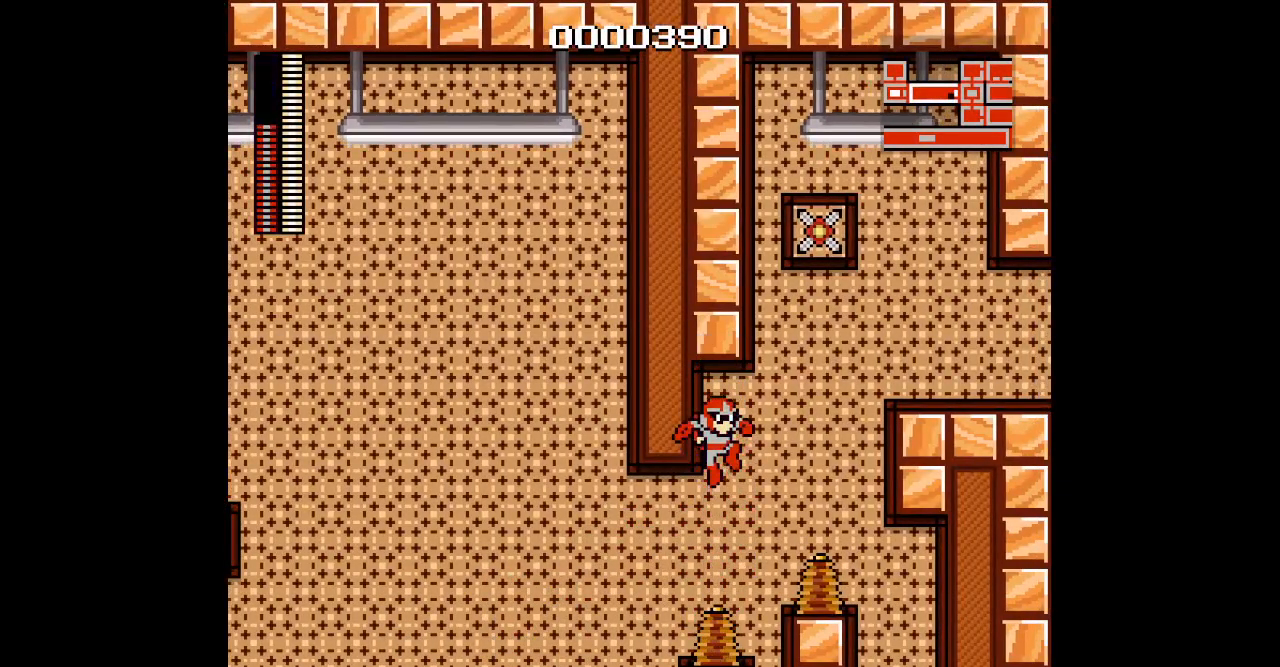
{"buttons": ["DPAD_RIGHT"], "events": [[267, "DPAD_RIGHT", "down"]]}
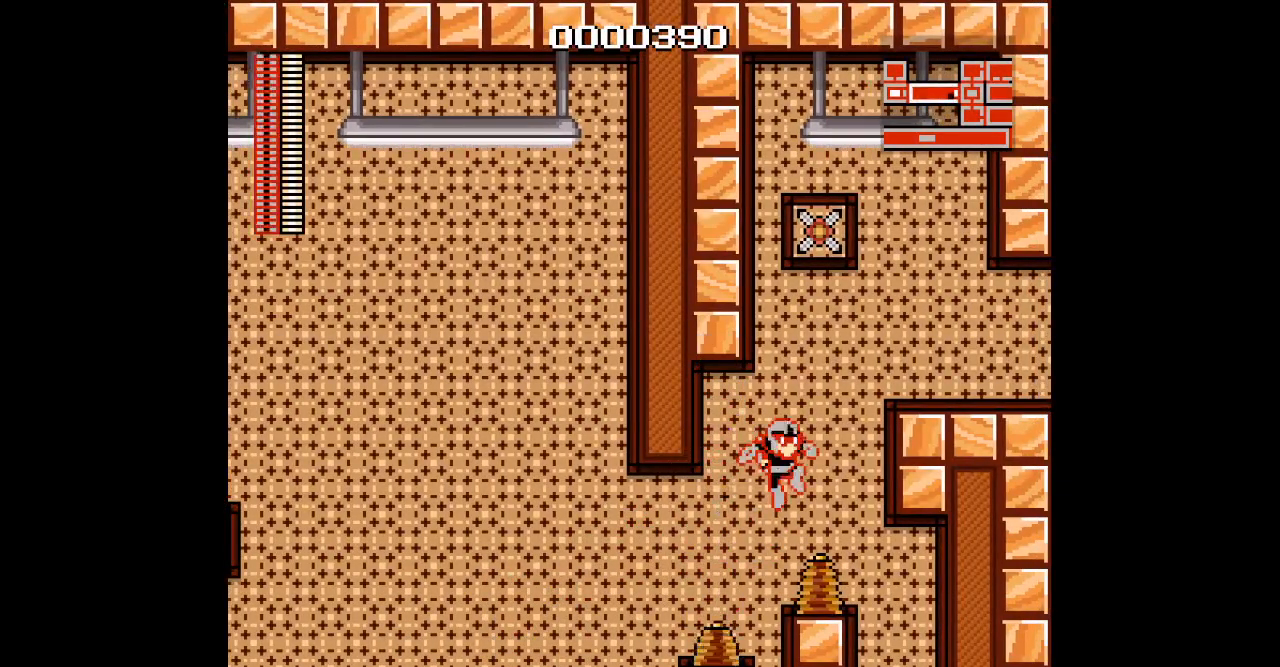
{"buttons": [], "events": [[267, "DPAD_RIGHT", "up"]]}
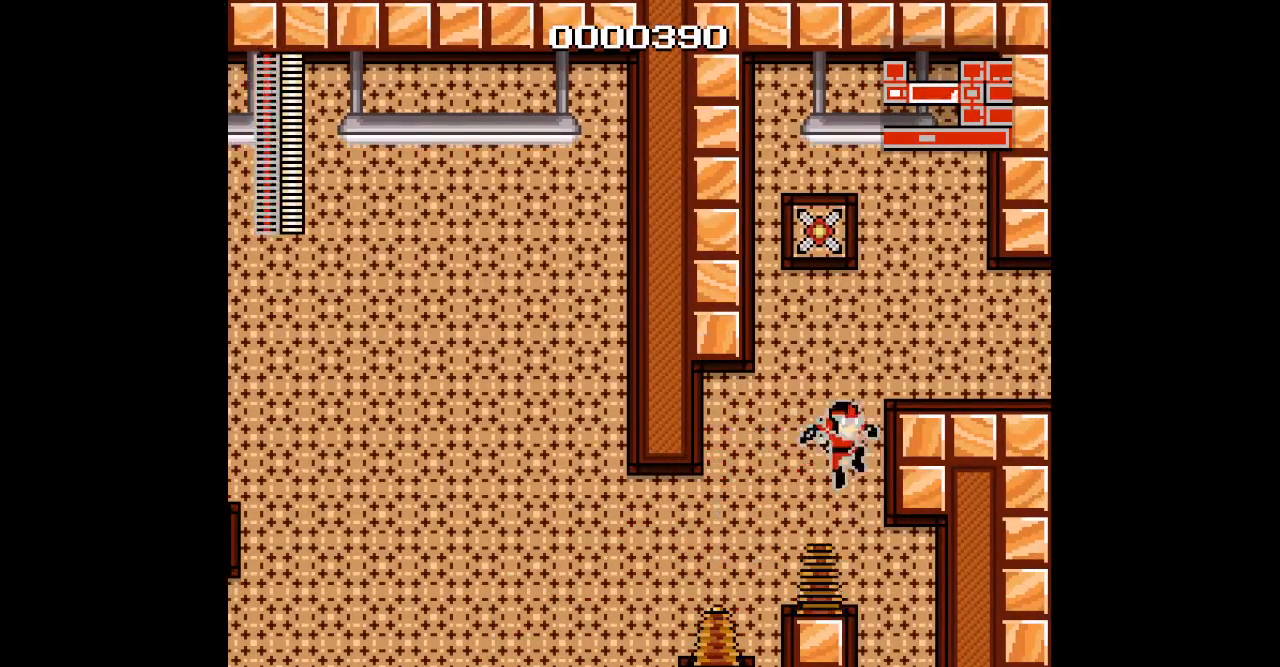
{"buttons": ["DPAD_RIGHT"], "events": [[500, "DPAD_RIGHT", "down"]]}
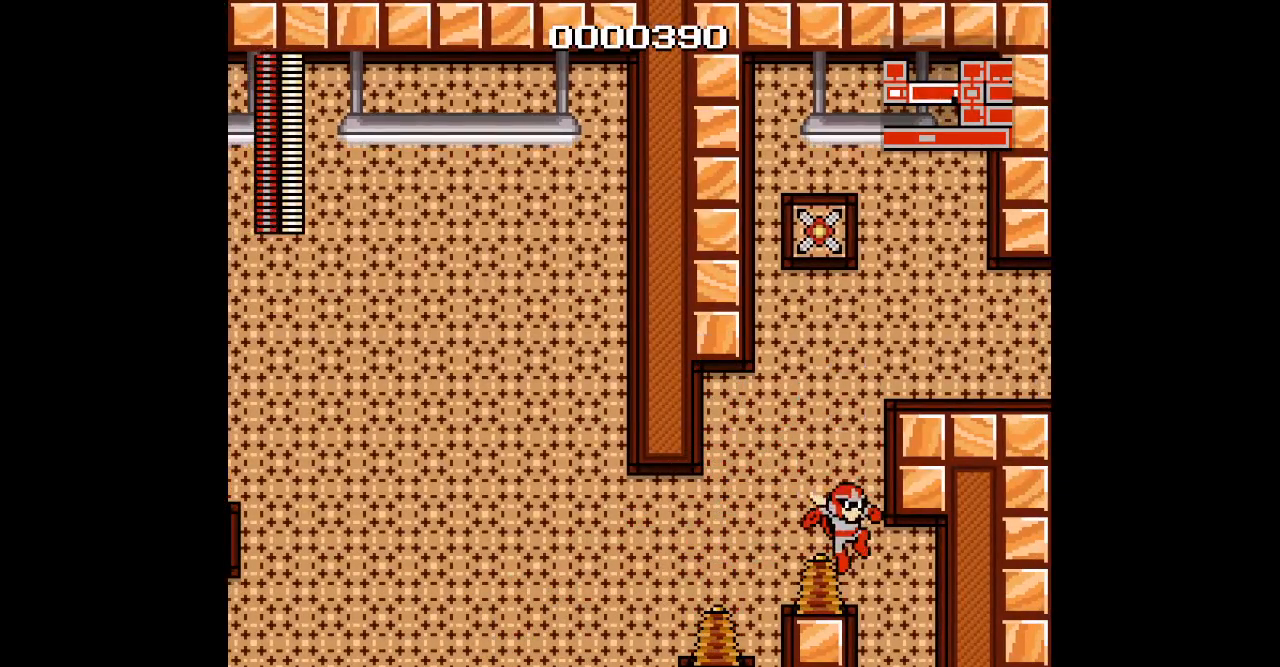
{"buttons": ["DPAD_RIGHT"], "events": []}
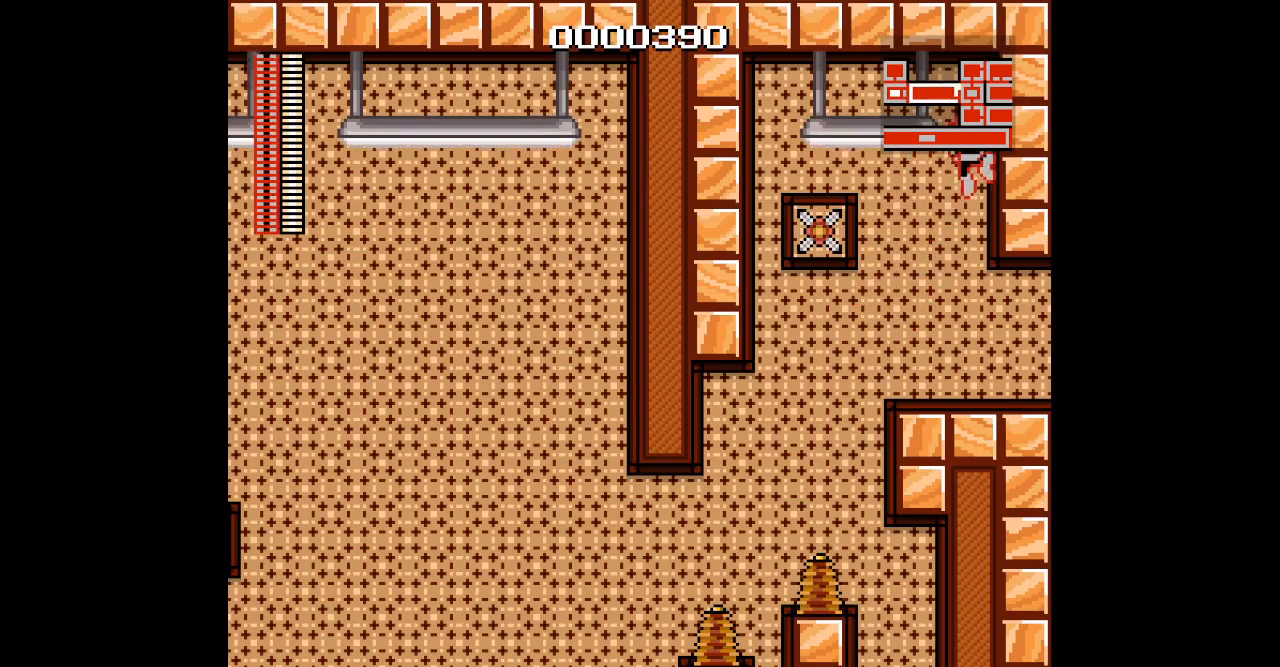
{"buttons": ["DPAD_RIGHT"], "events": []}
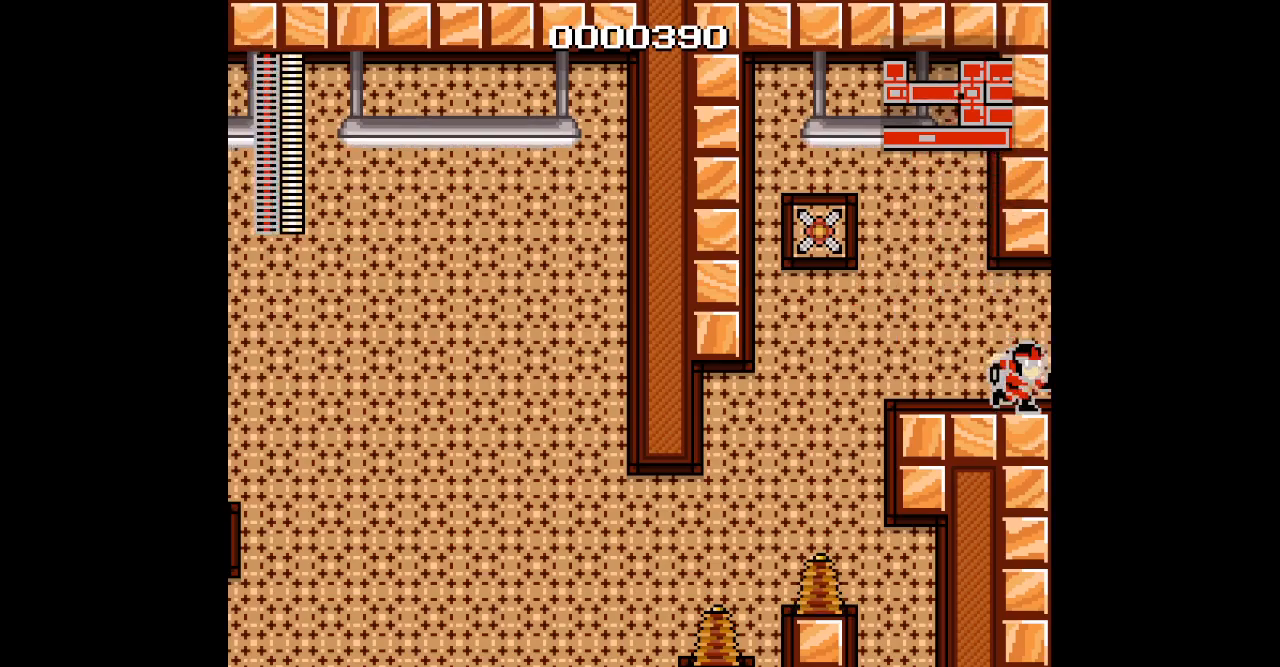
{"buttons": [], "events": [[317, "DPAD_RIGHT", "up"]]}
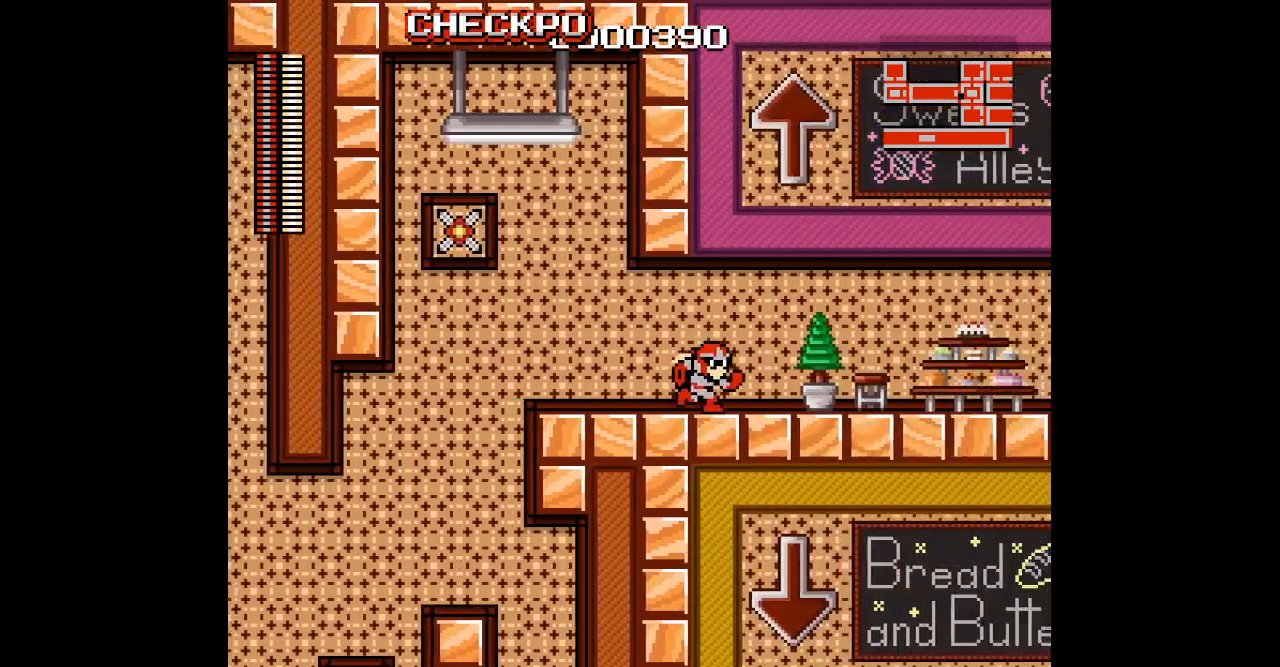
{"buttons": ["DPAD_RIGHT"], "events": [[117, "DPAD_RIGHT", "down"]]}
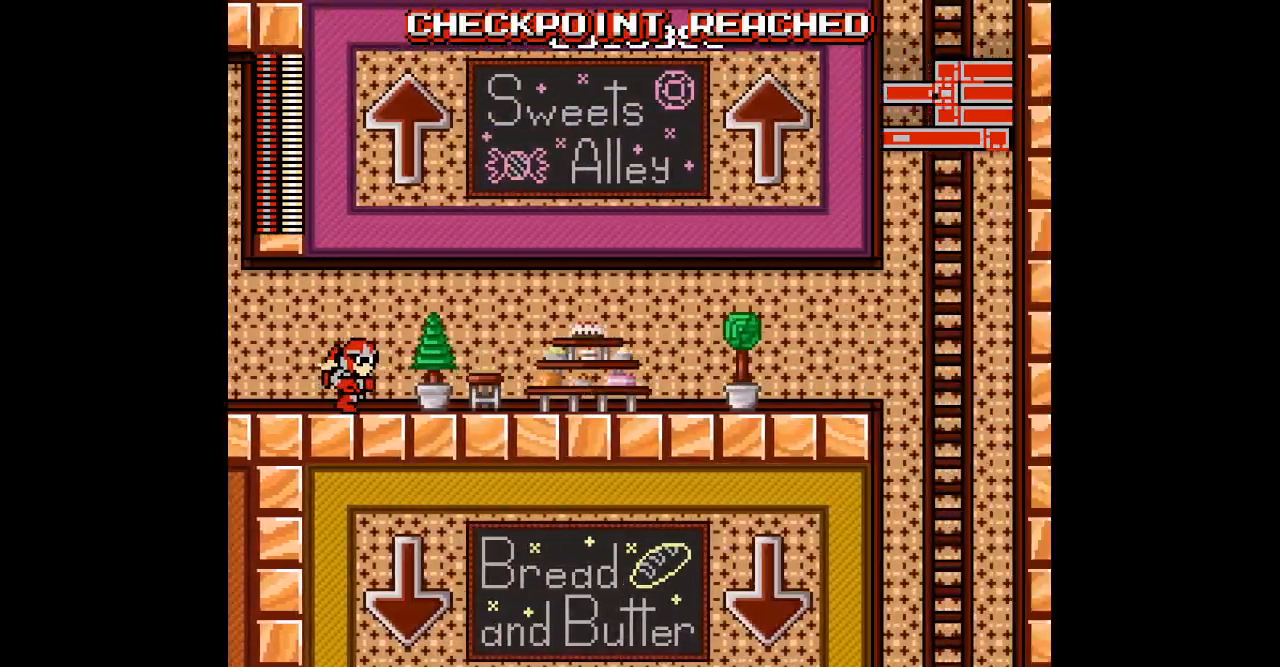
{"buttons": ["DPAD_RIGHT"], "events": [[233, "TRIANGLE", "down"], [333, "TRIANGLE", "up"]]}
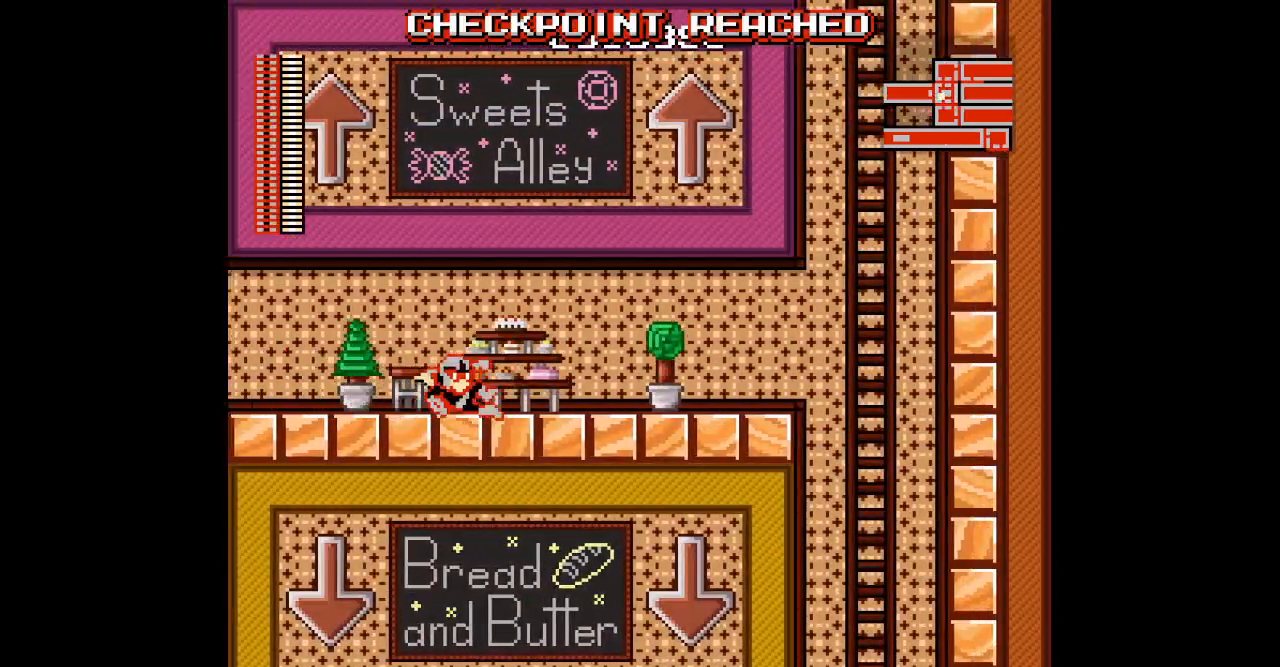
{"buttons": ["DPAD_RIGHT"], "events": [[200, "TRIANGLE", "down"], [350, "TRIANGLE", "up"]]}
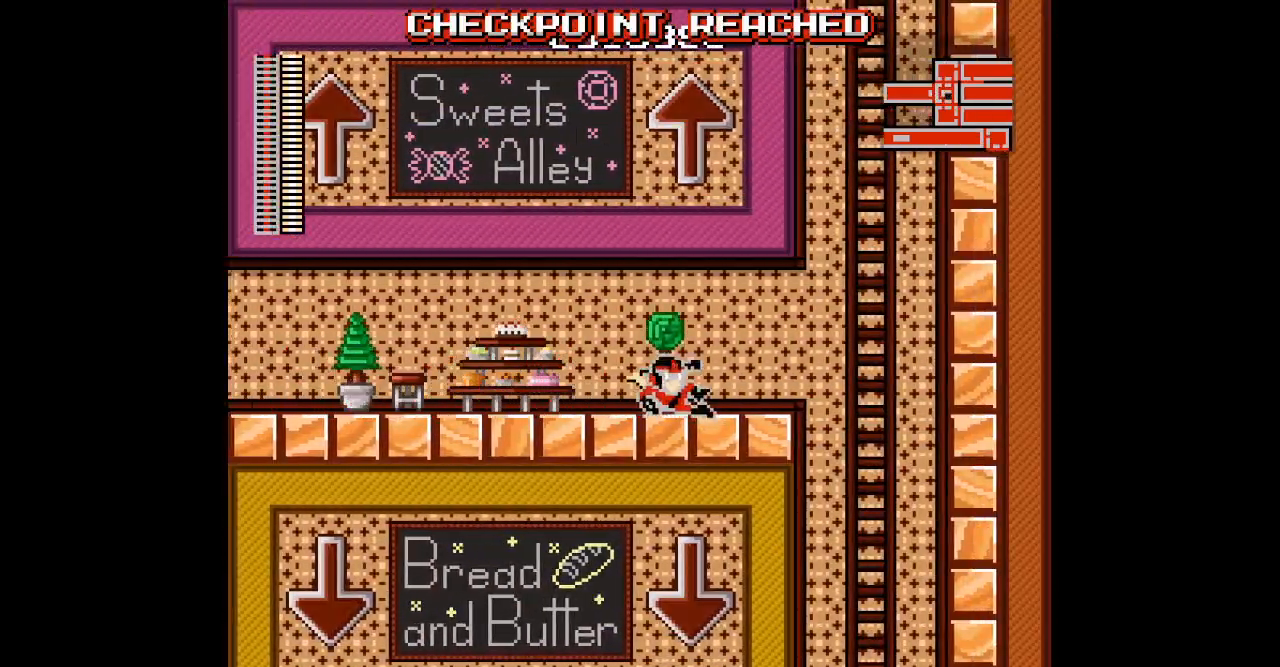
{"buttons": ["DPAD_RIGHT"], "events": [[350, "TRIANGLE", "down"], [483, "TRIANGLE", "up"]]}
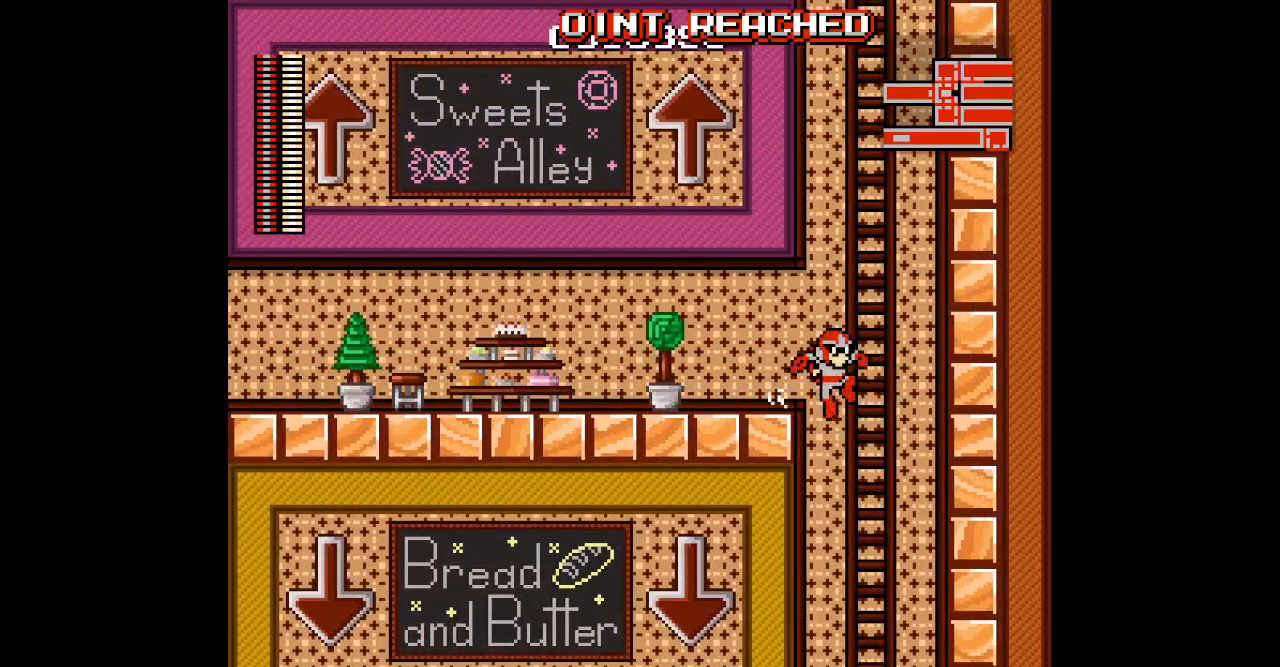
{"buttons": ["DPAD_UP"], "events": [[67, "DPAD_UP", "down"], [133, "DPAD_RIGHT", "up"]]}
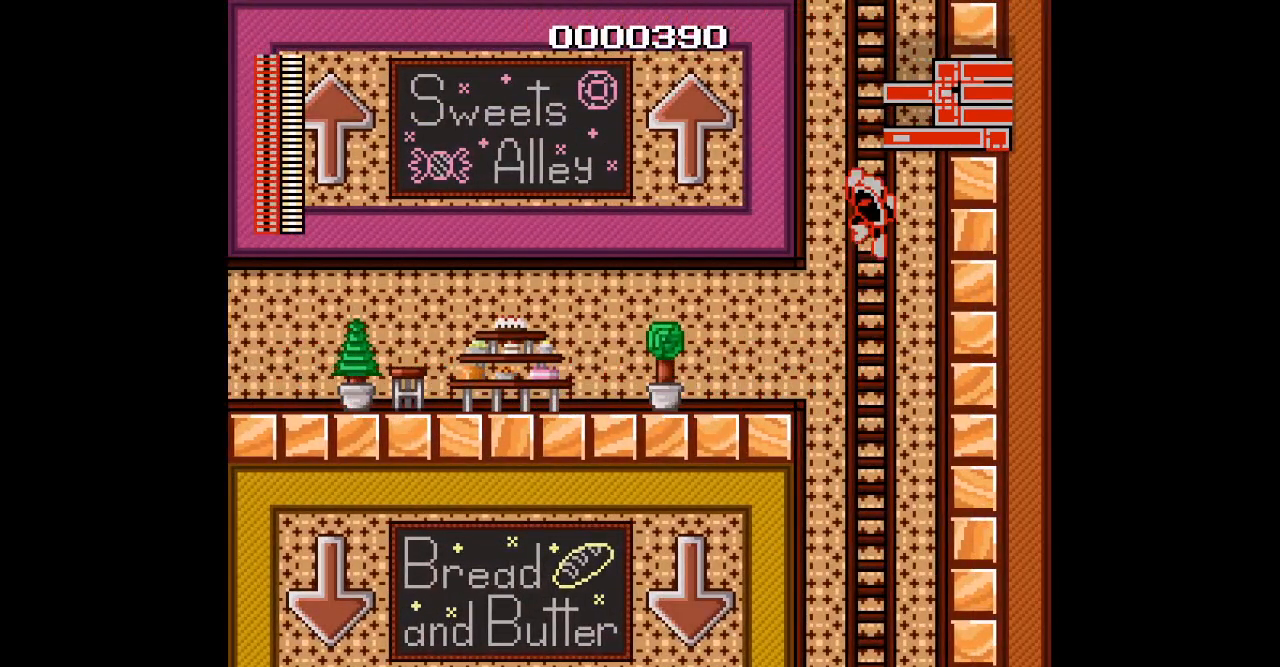
{"buttons": ["DPAD_UP"], "events": []}
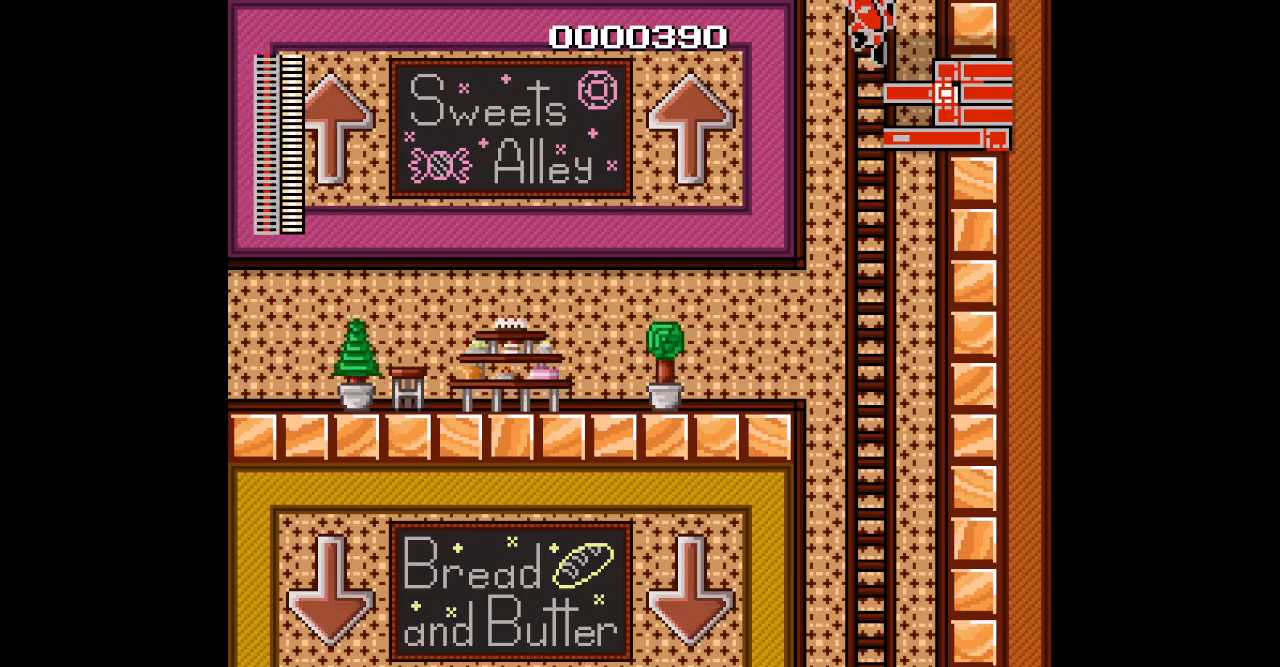
{"buttons": ["DPAD_UP"], "events": []}
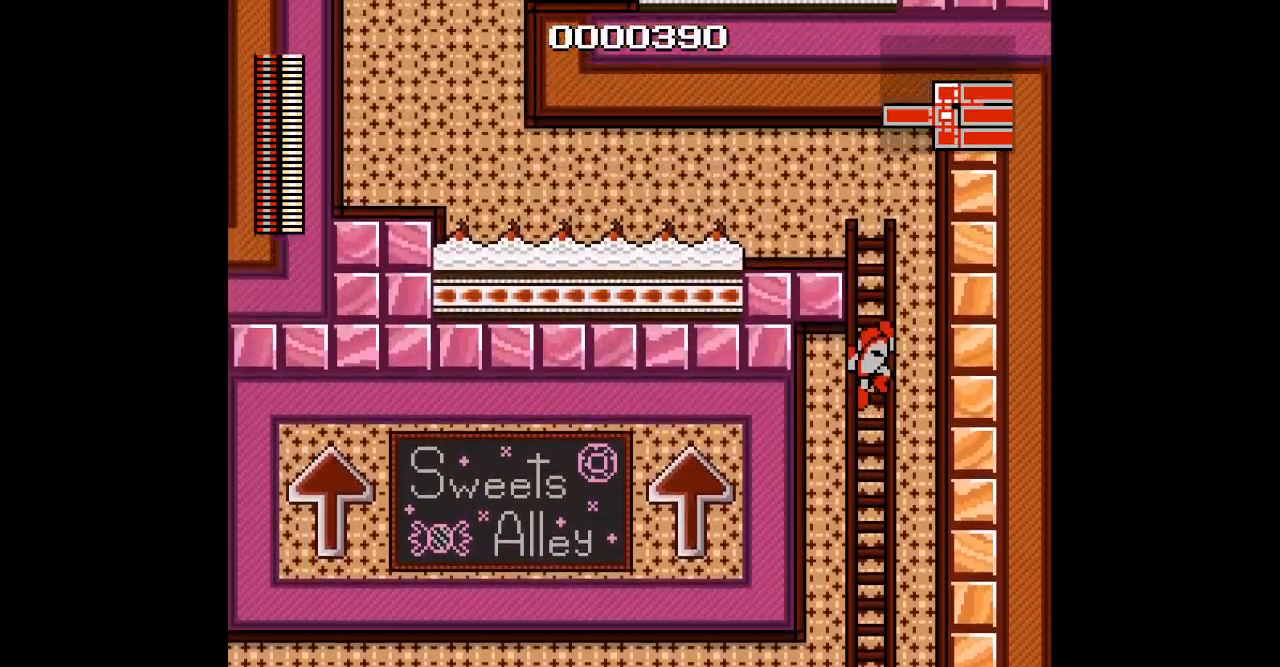
{"buttons": ["DPAD_UP"], "events": []}
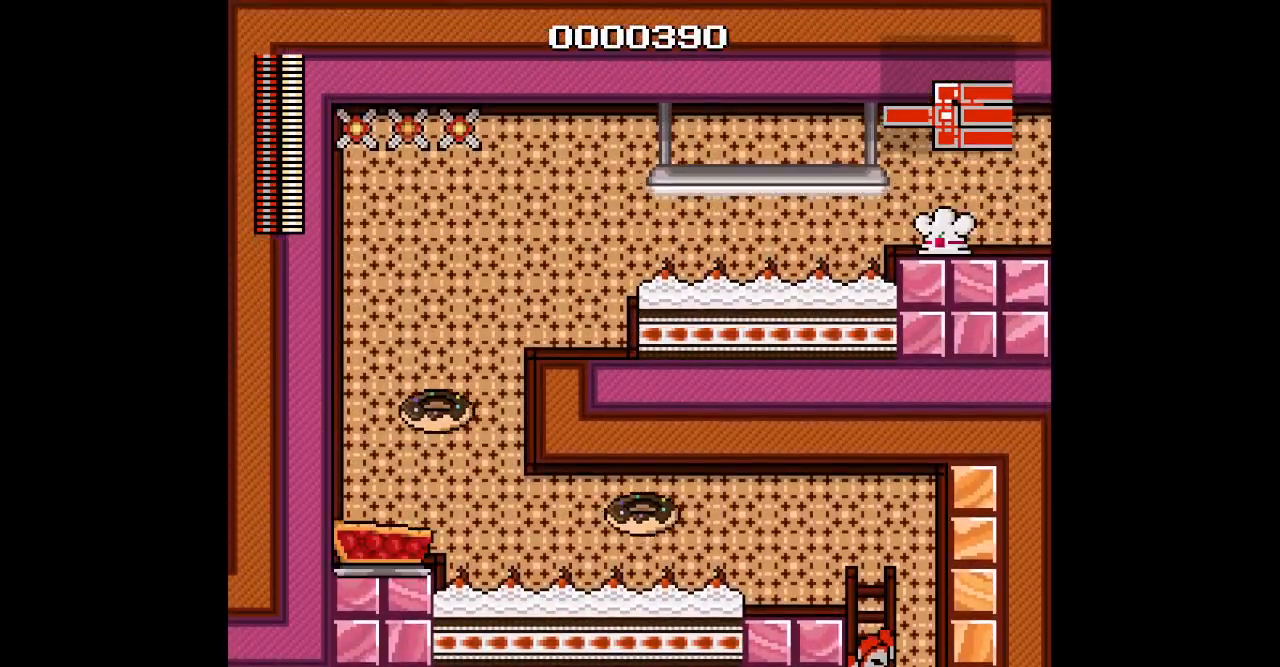
{"buttons": ["DPAD_UP"], "events": []}
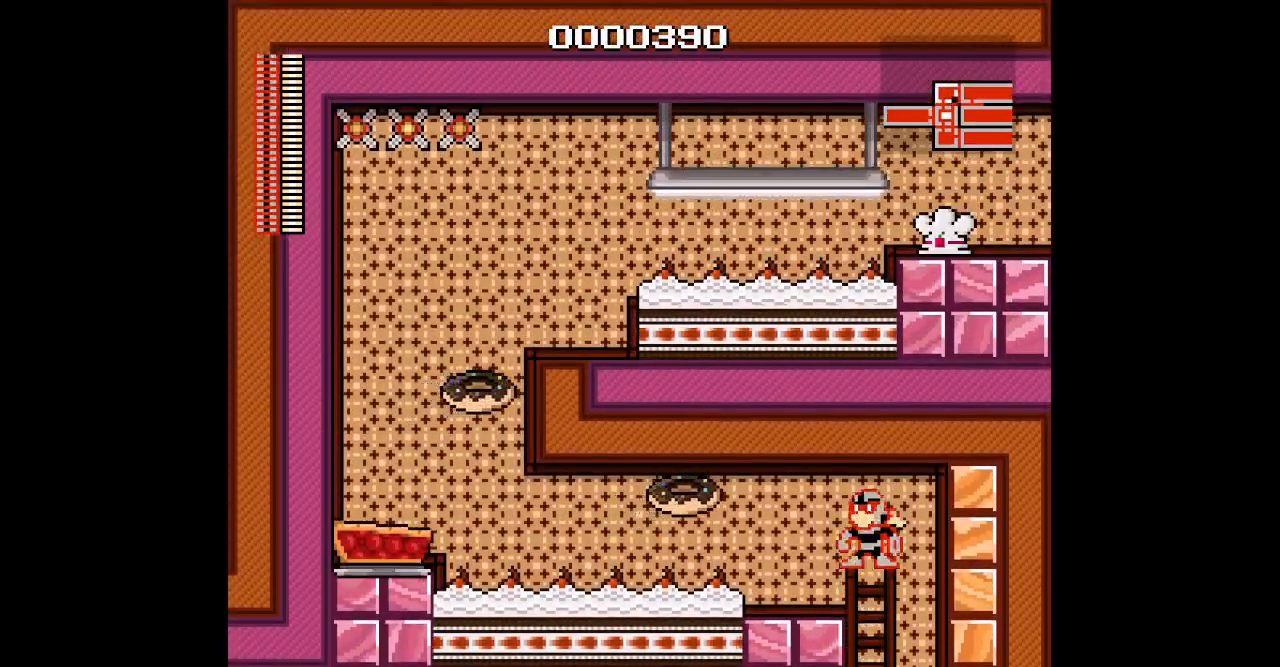
{"buttons": [], "events": [[17, "DPAD_UP", "up"], [33, "DPAD_LEFT", "down"], [117, "DPAD_LEFT", "up"]]}